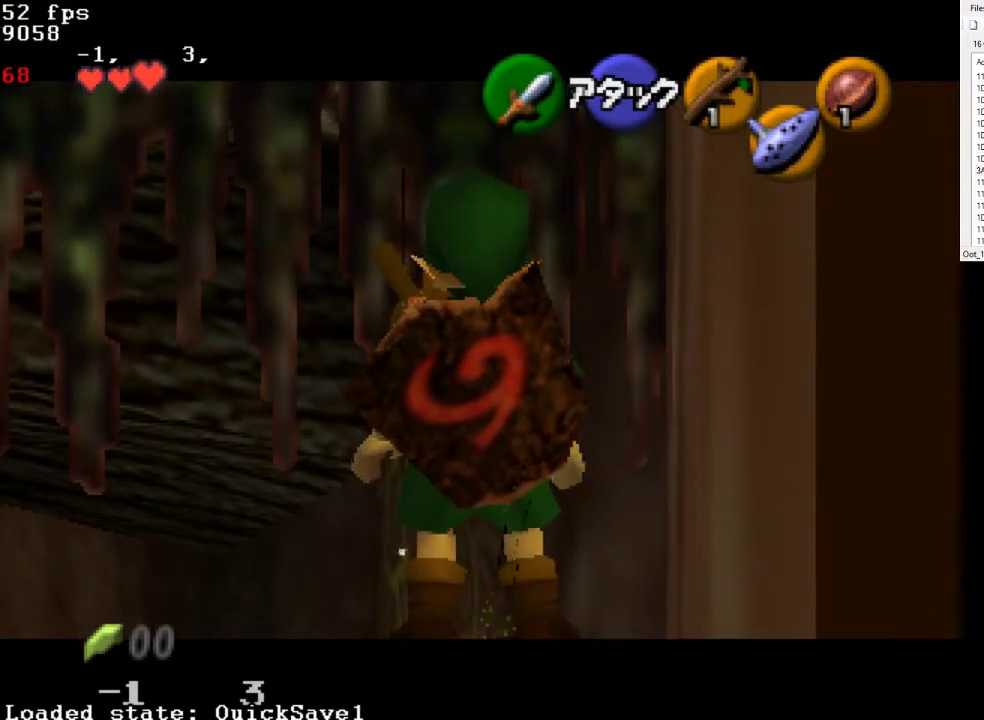
Gameplay with a controller; each line is a JSON object with the inputs held at the frame after it. "events" lists button and stick changes between this image and that frame as [ms after this image, input, new state], when the widget could be followed in between. Not read: L3 R3 right_stick.
{"buttons": ["L1"], "left_stick": "center", "events": [[100, "CIRCLE", "down"], [100, "left_stick", "left"], [167, "L1", "down"], [200, "CIRCLE", "up"], [200, "left_stick", "center"]]}
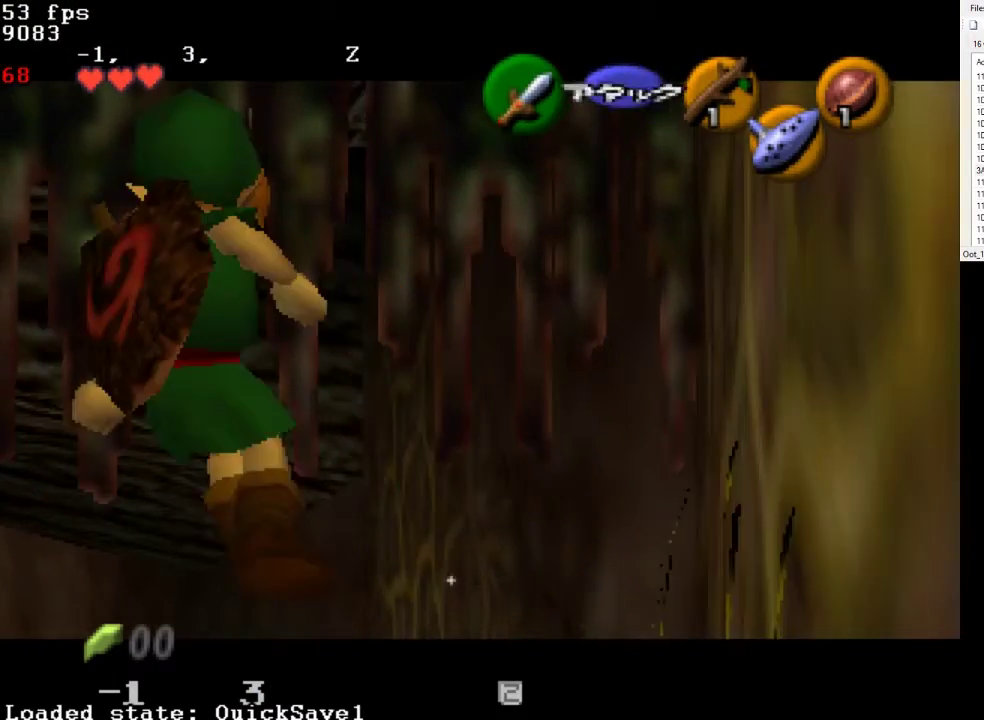
{"buttons": [], "left_stick": "center", "events": [[433, "L1", "up"]]}
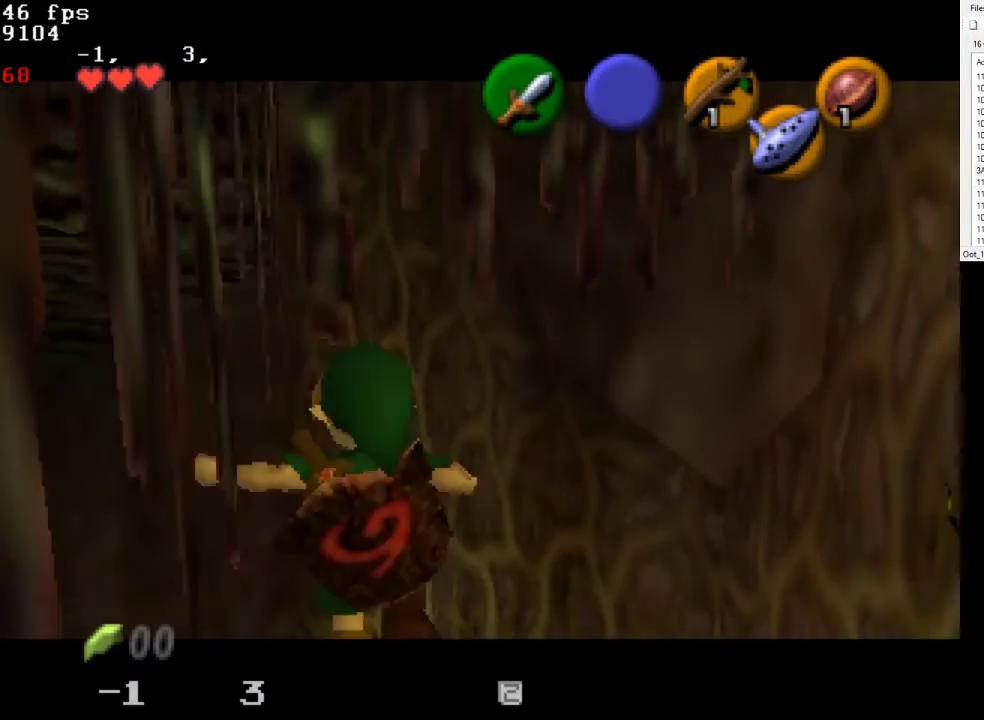
{"buttons": ["L1"], "left_stick": "center", "events": [[167, "L1", "down"]]}
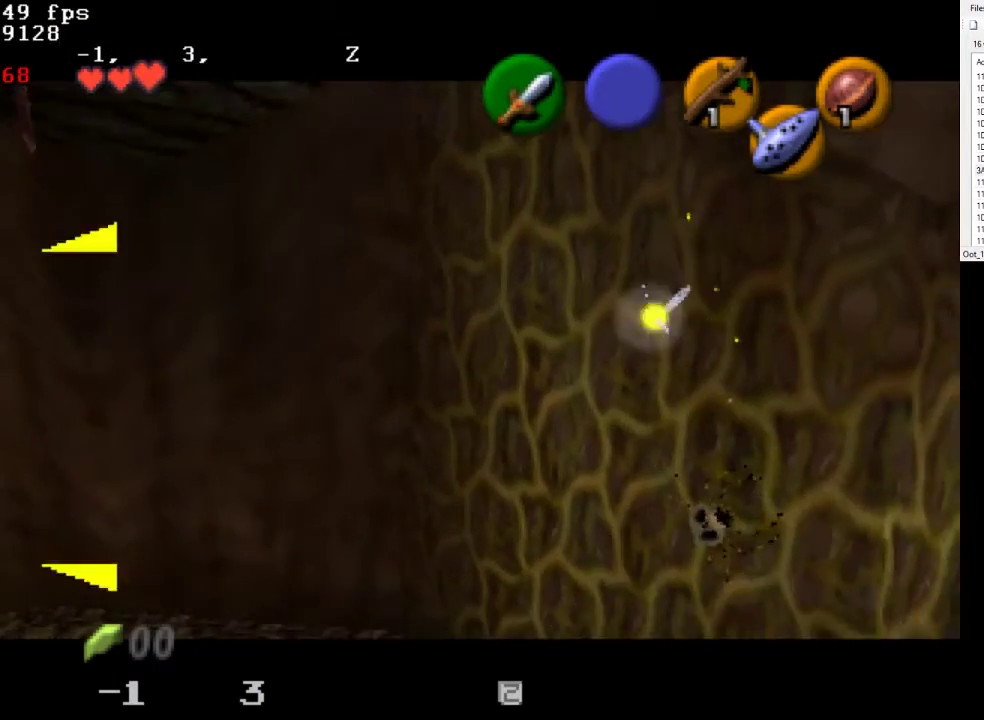
{"buttons": ["L1"], "left_stick": "center", "events": []}
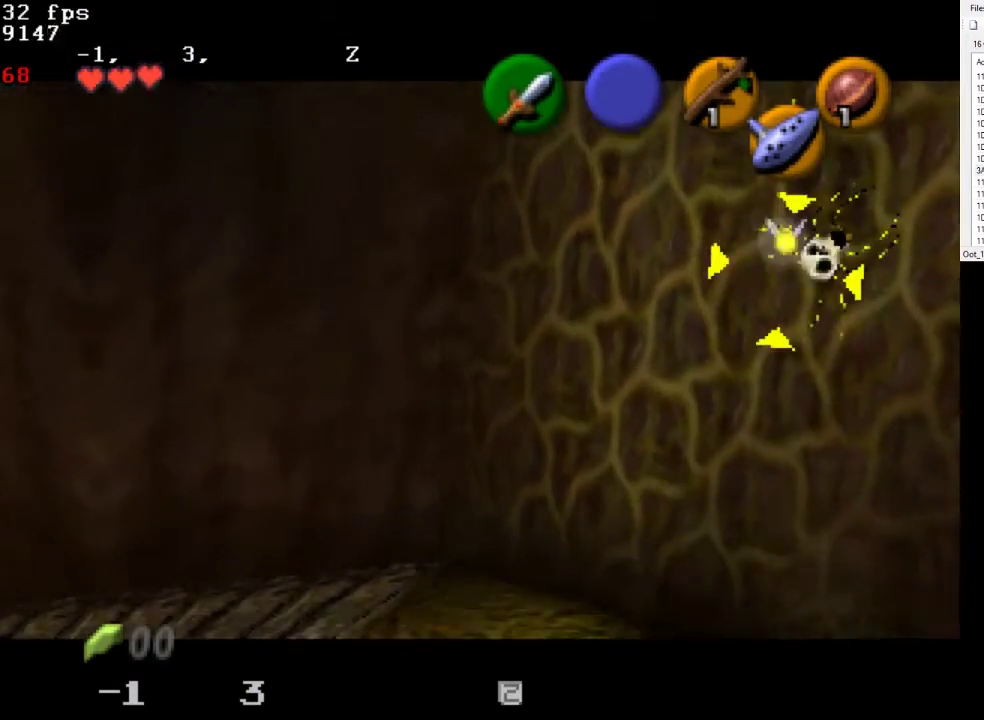
{"buttons": [], "left_stick": "left", "events": [[433, "L1", "up"], [467, "left_stick", "left"]]}
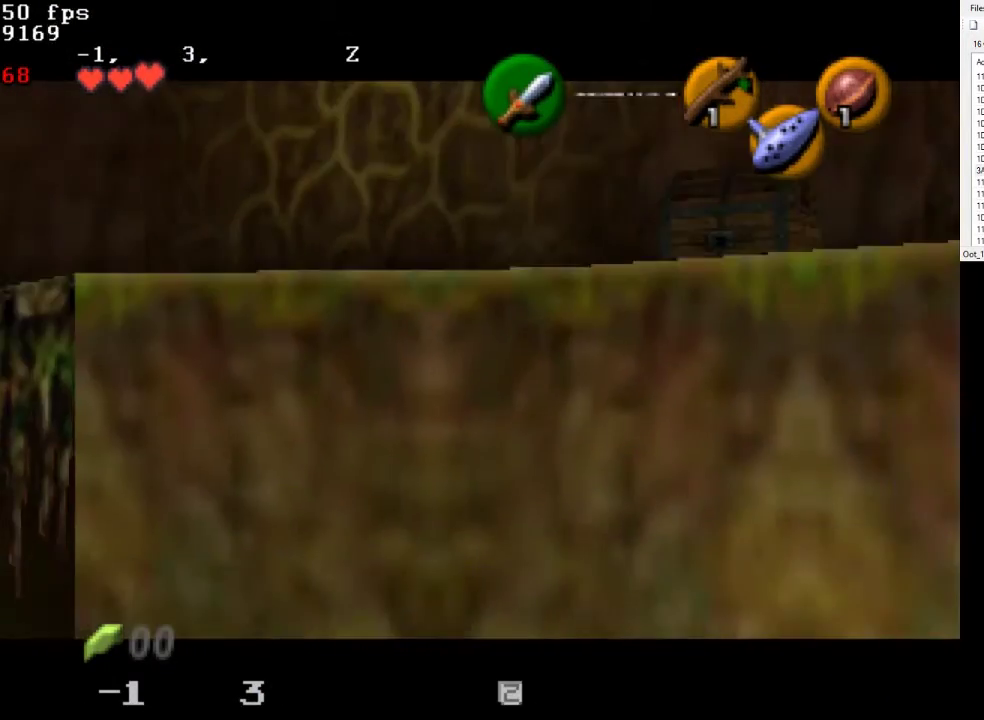
{"buttons": [], "left_stick": "left", "events": []}
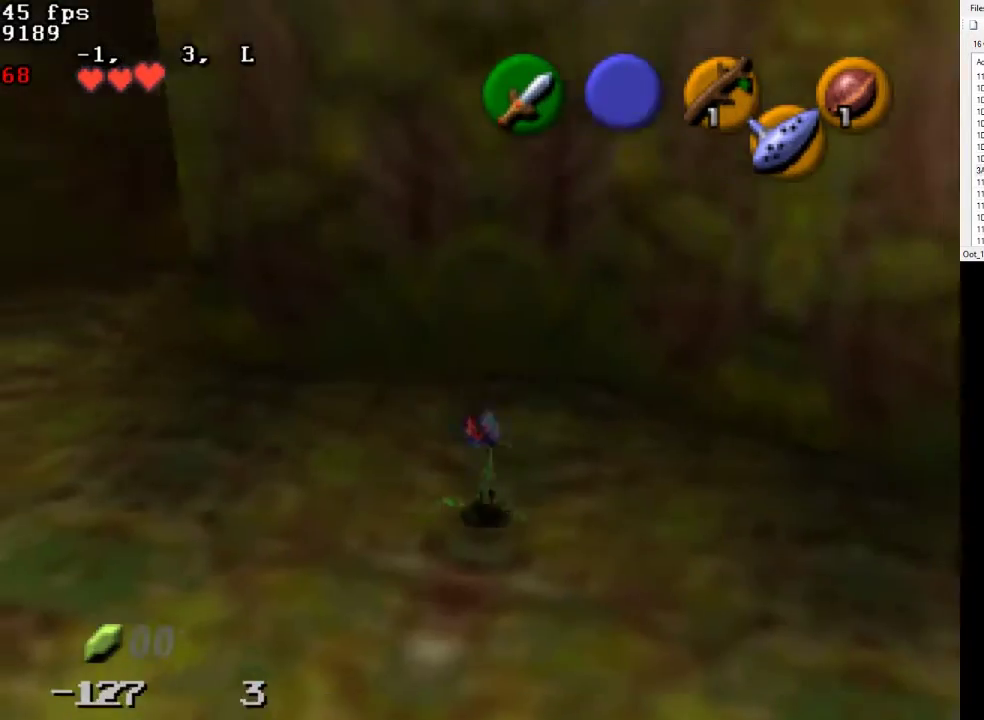
{"buttons": [], "left_stick": "center", "events": [[167, "left_stick", "center"]]}